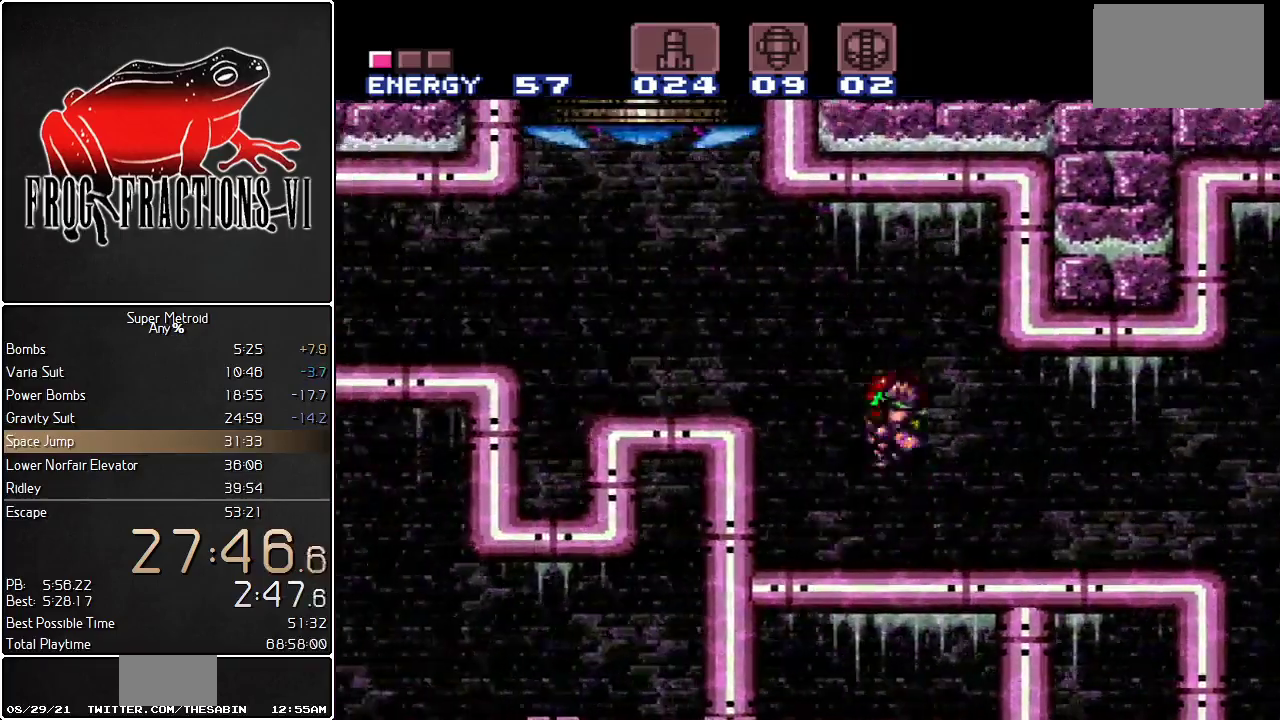
Gameplay with a controller (Nintendo layout); each line is a JSON object with the inputs held at the frame after it. "events" lists button and stick changes between this image and that frame as [ms after this image, input, new state], when the widget could be followed in between. Not read: L3 R3 SELECT.
{"buttons": ["B", "L1", "DPAD_LEFT"], "events": [[134, "B", "up"], [451, "B", "down"]]}
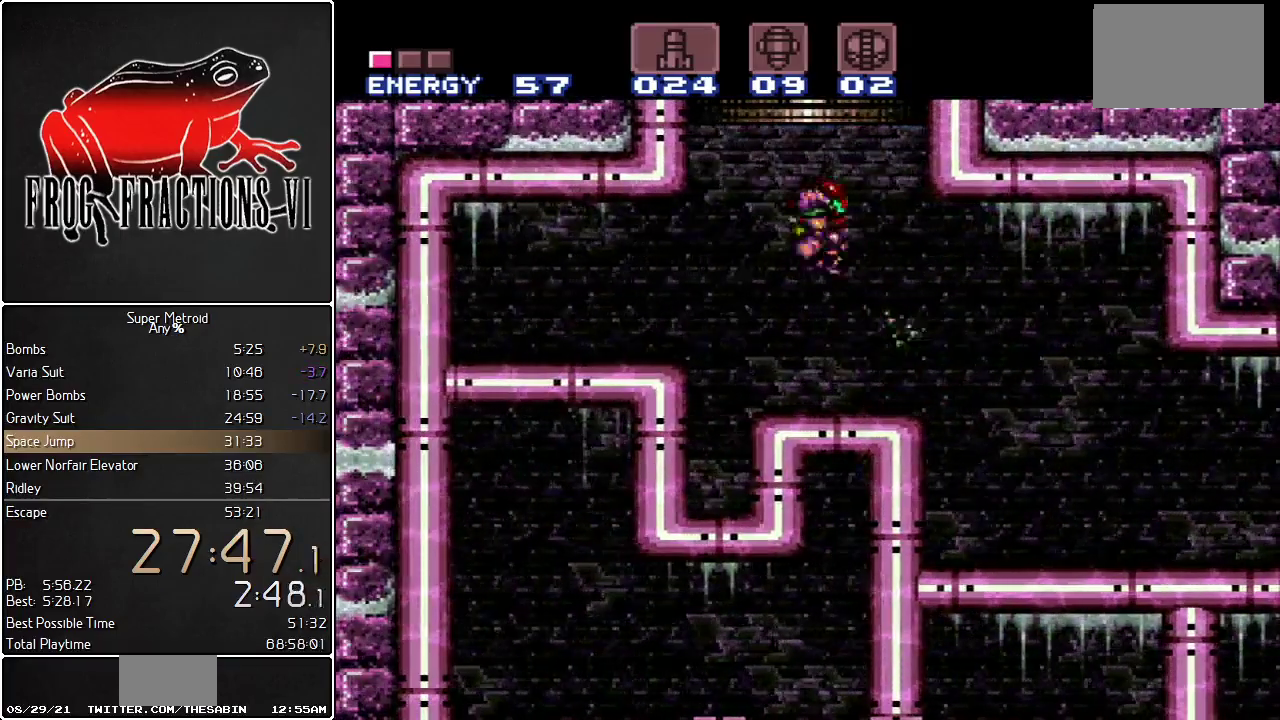
{"buttons": ["L1"], "events": [[16, "DPAD_LEFT", "up"], [50, "DPAD_RIGHT", "down"], [383, "B", "up"], [383, "DPAD_RIGHT", "up"]]}
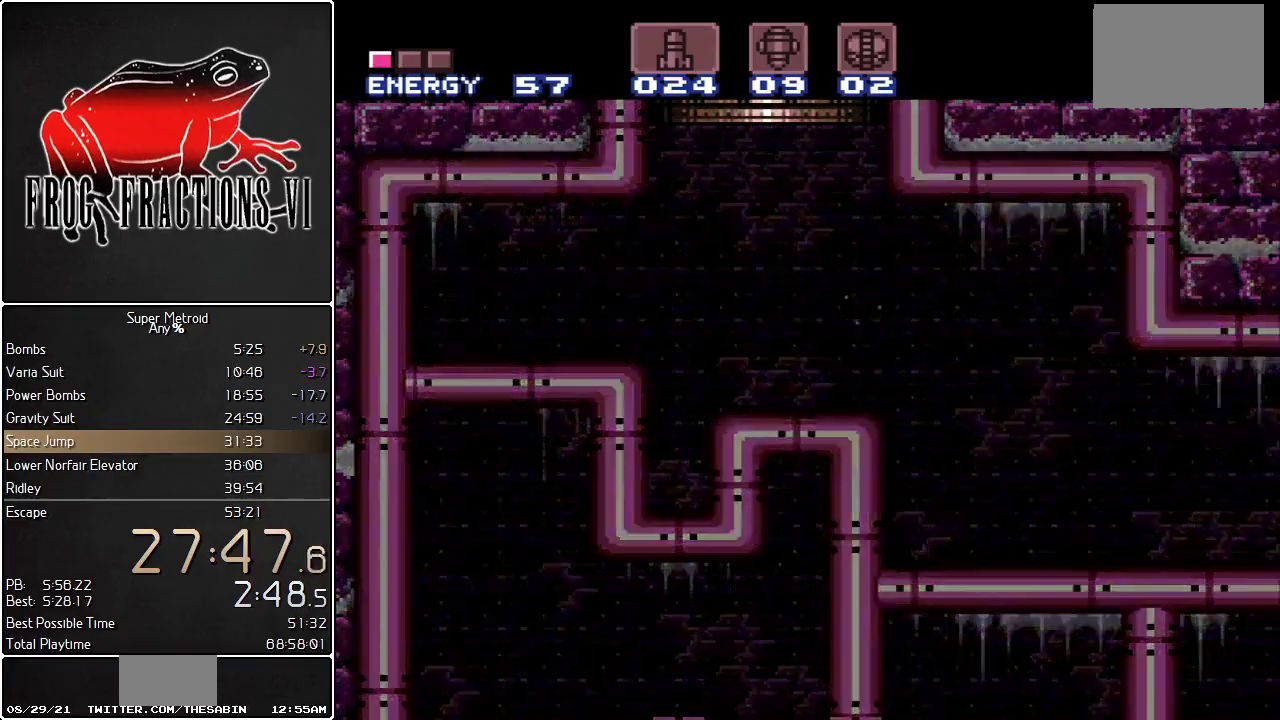
{"buttons": ["L1"], "events": []}
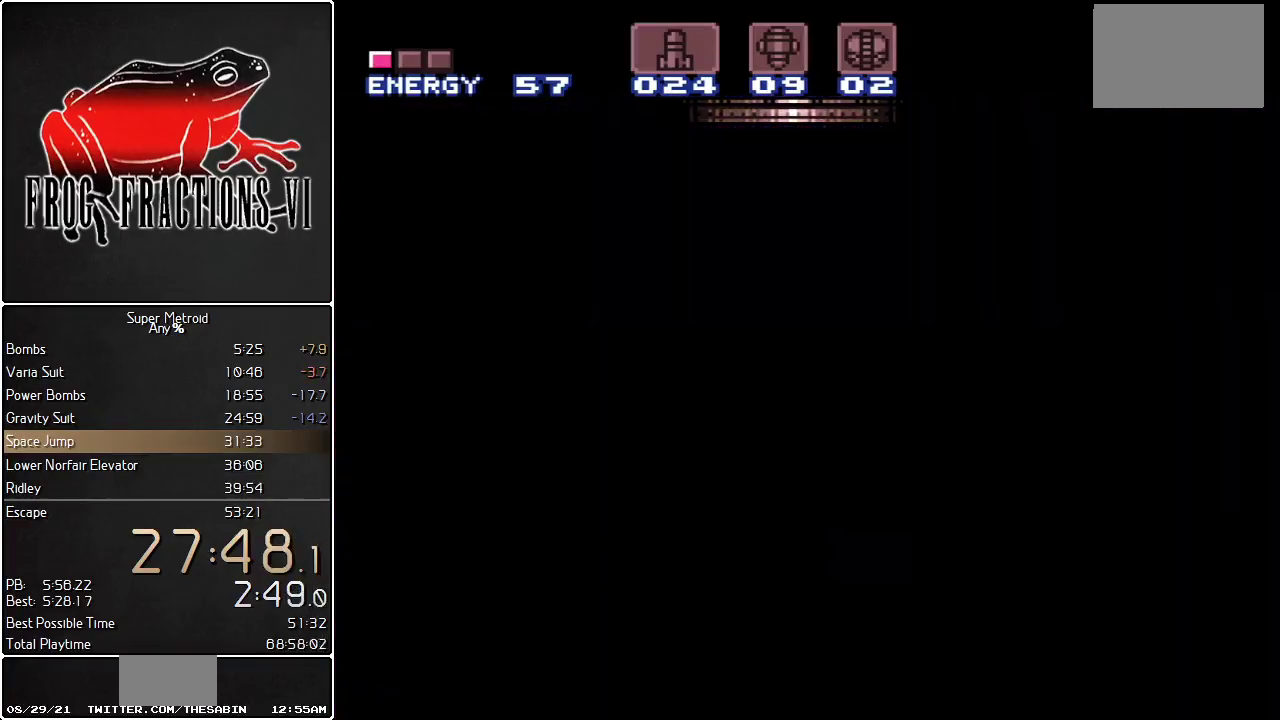
{"buttons": ["L1"], "events": []}
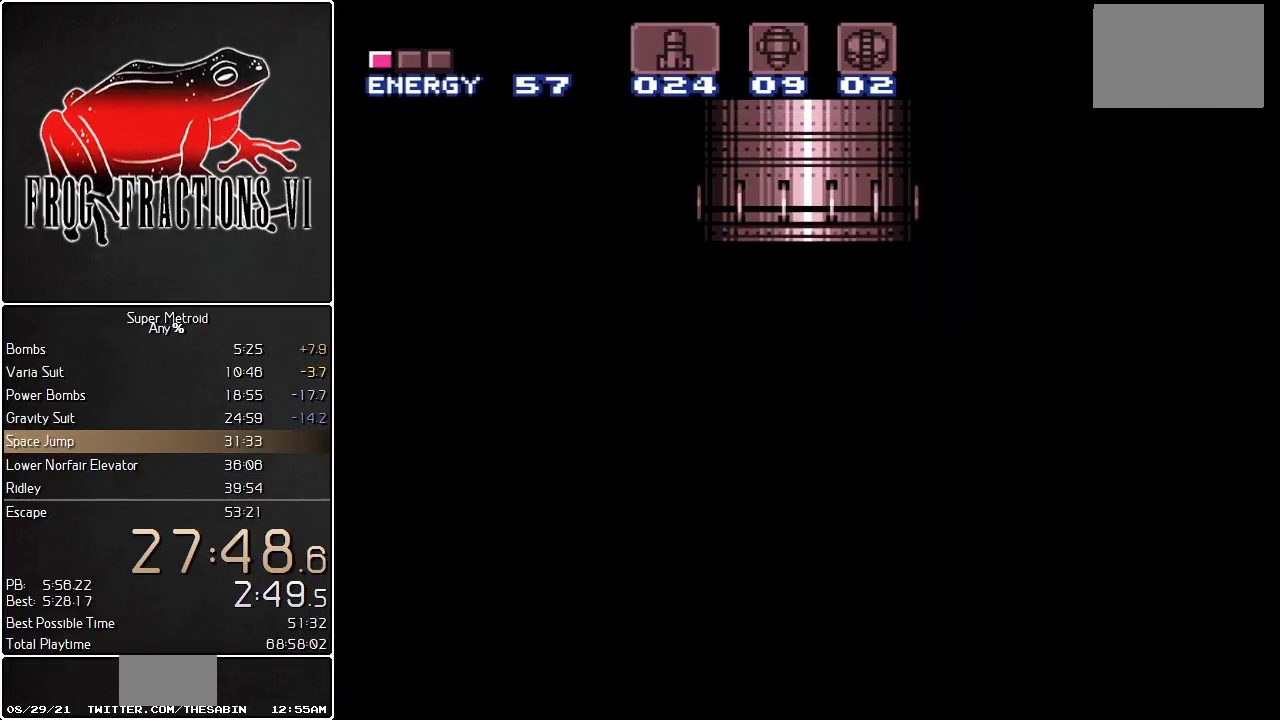
{"buttons": ["B", "L1", "DPAD_RIGHT"], "events": [[184, "B", "down"], [184, "DPAD_RIGHT", "down"]]}
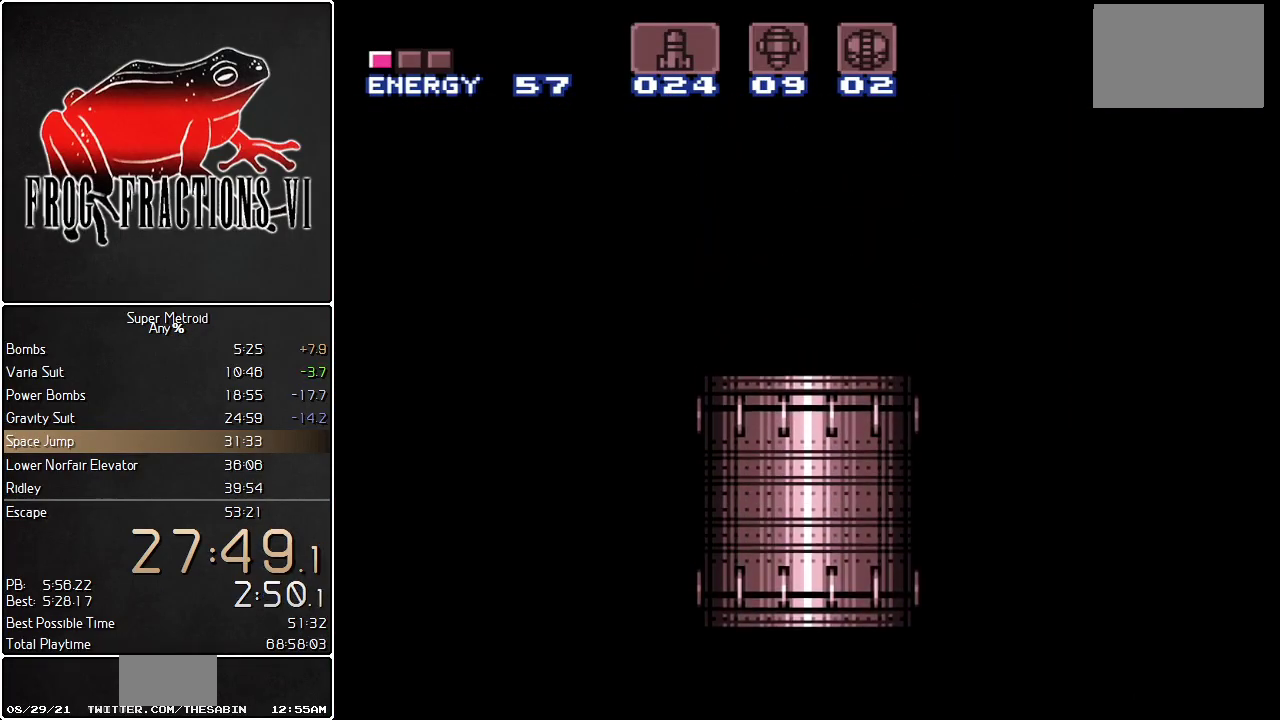
{"buttons": ["B", "L1", "DPAD_RIGHT"], "events": []}
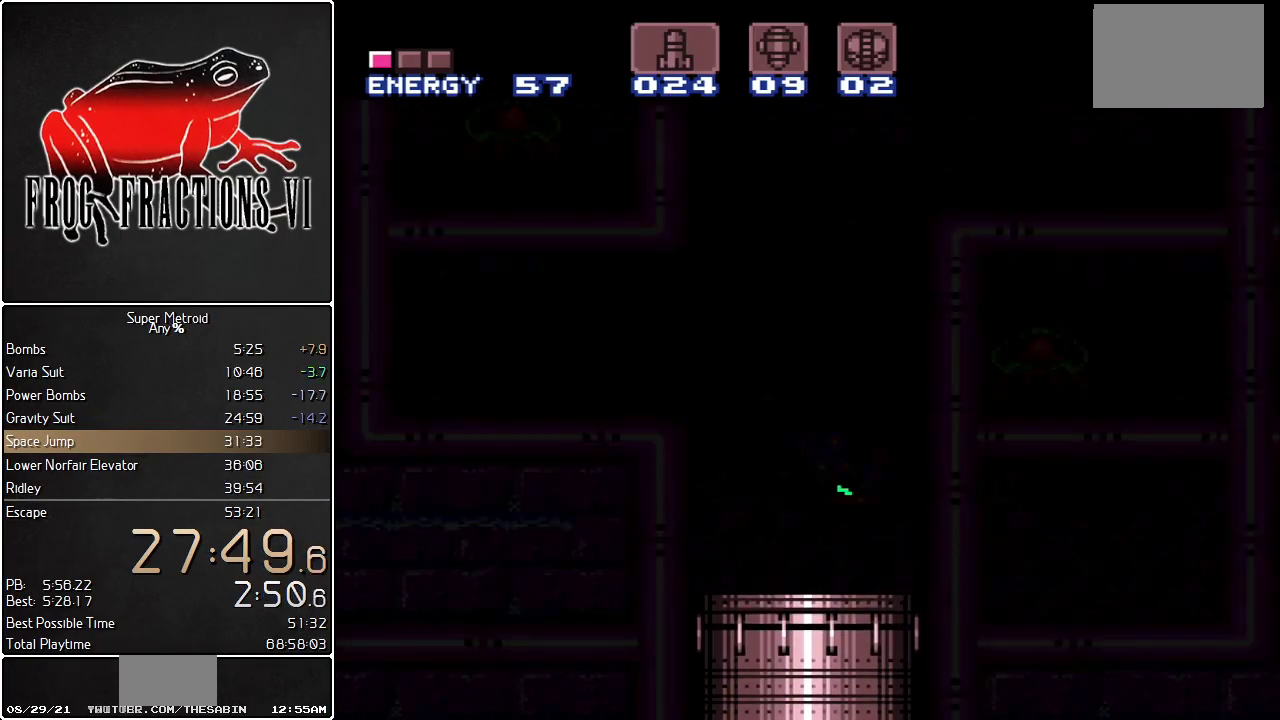
{"buttons": ["B", "L1", "DPAD_RIGHT"], "events": []}
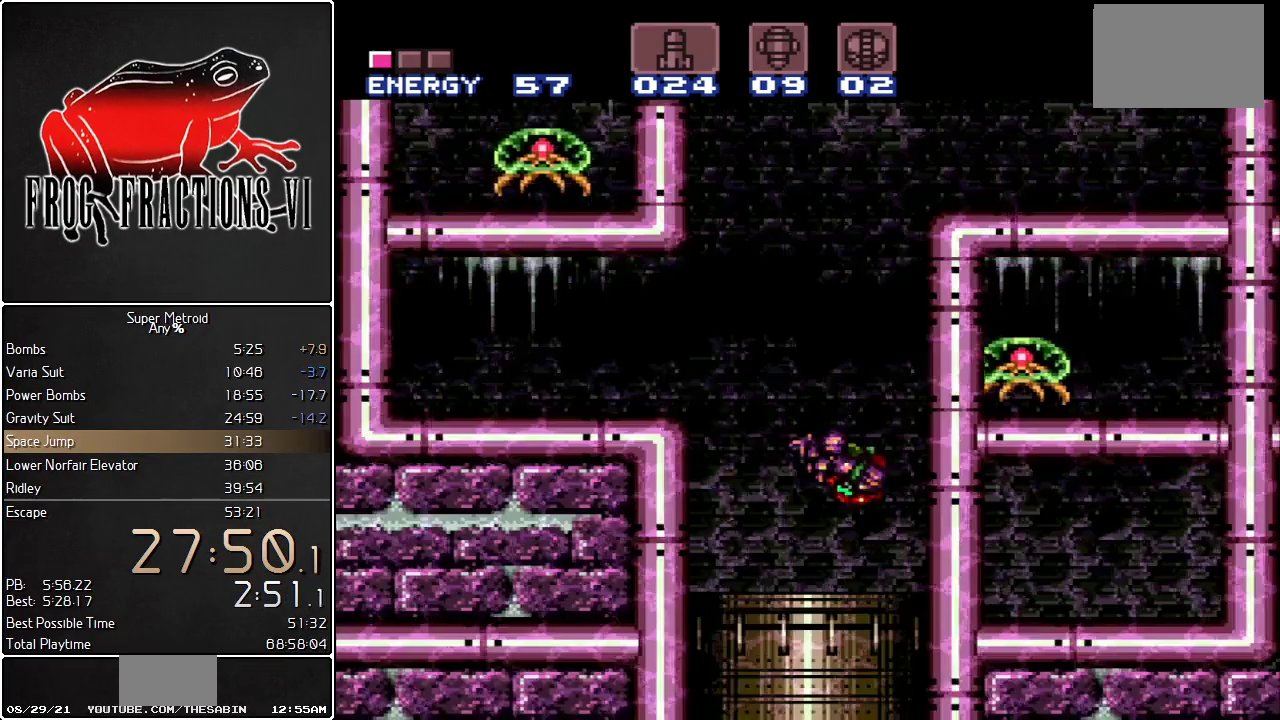
{"buttons": ["B", "L1", "DPAD_RIGHT"], "events": [[183, "DPAD_RIGHT", "up"], [250, "B", "up"], [284, "DPAD_LEFT", "down"], [334, "B", "down"], [400, "DPAD_LEFT", "up"], [434, "DPAD_RIGHT", "down"]]}
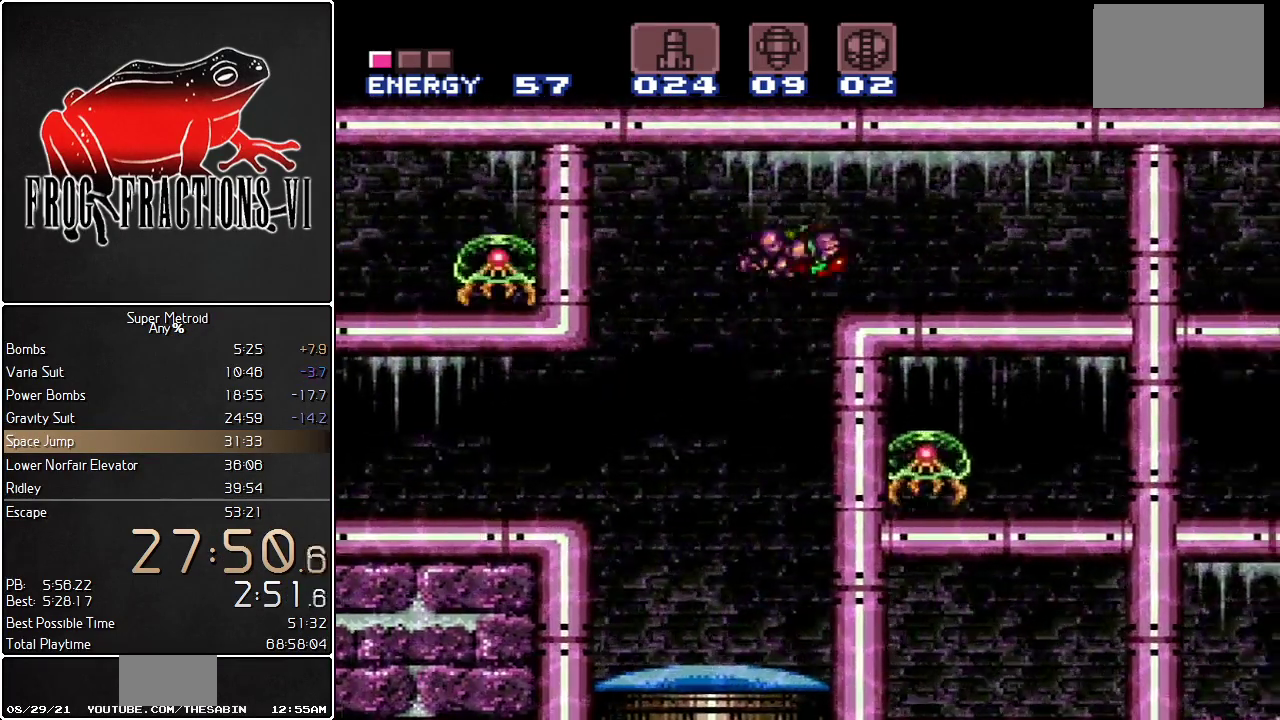
{"buttons": ["L1", "DPAD_RIGHT"], "events": [[101, "B", "up"]]}
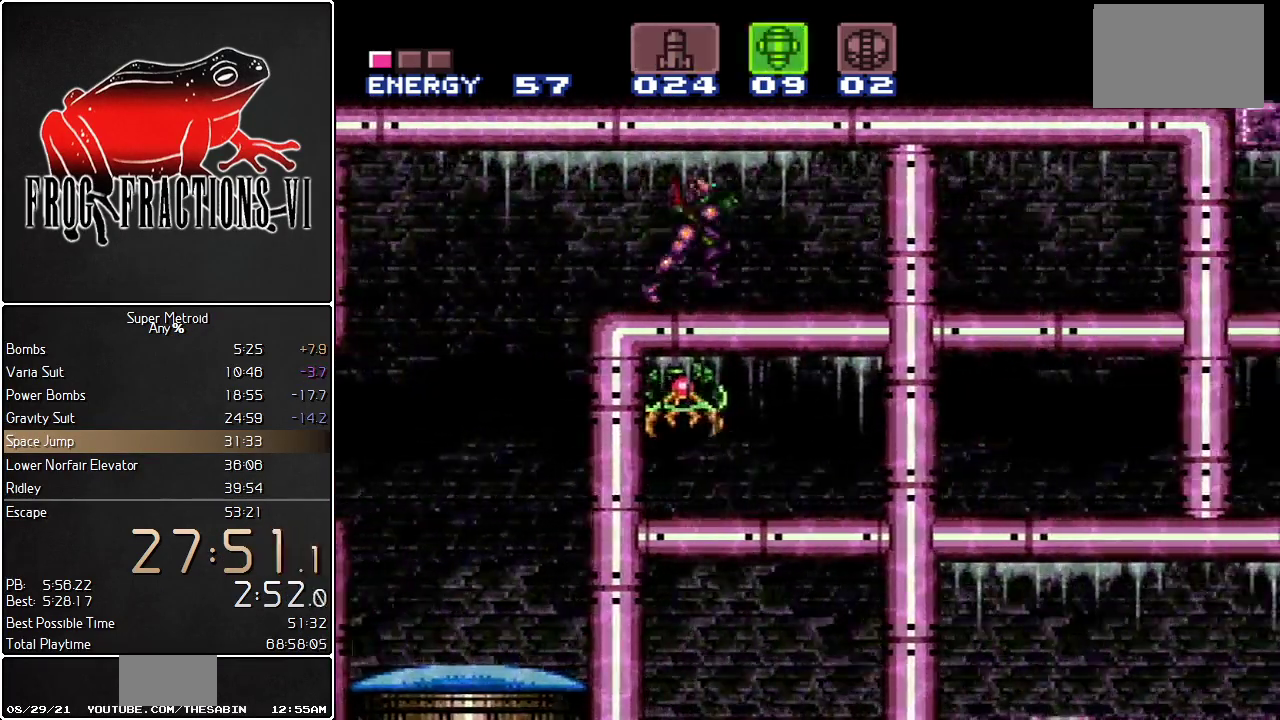
{"buttons": ["L1"], "events": [[184, "B", "down"], [284, "B", "up"], [284, "DPAD_RIGHT", "up"]]}
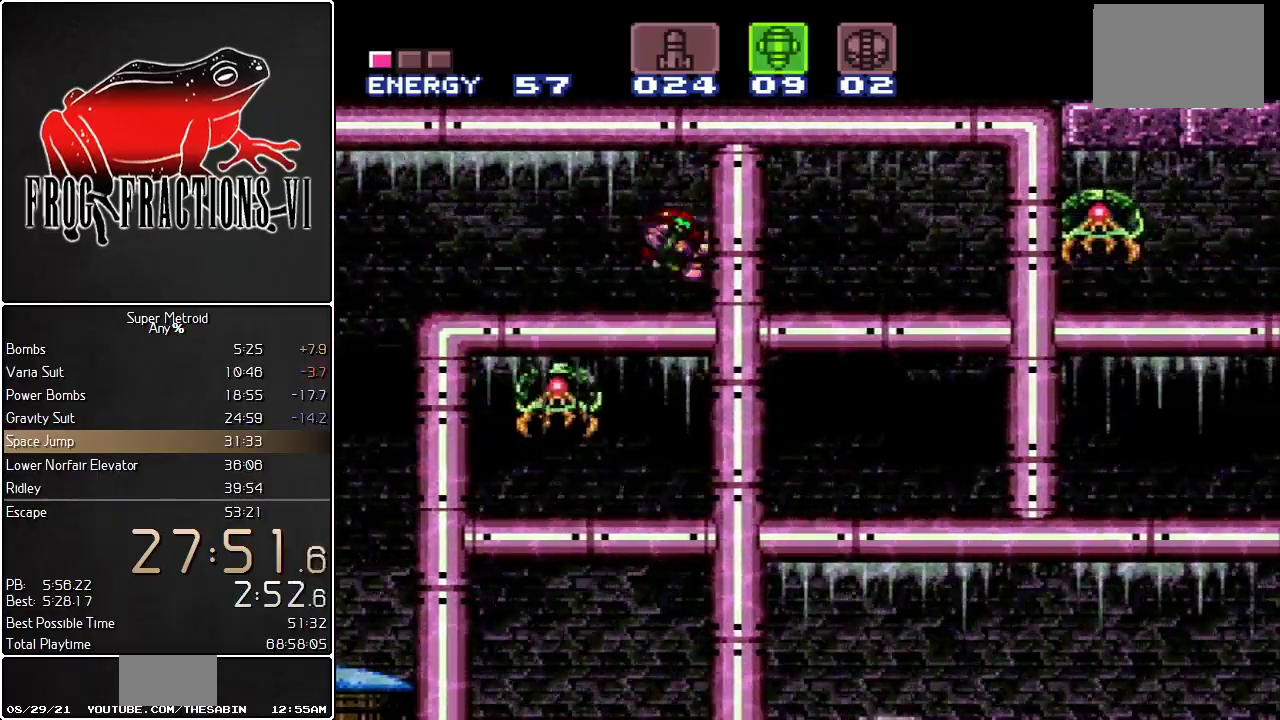
{"buttons": ["X", "L1"], "events": [[151, "DPAD_RIGHT", "down"], [284, "DPAD_RIGHT", "up"], [468, "X", "down"]]}
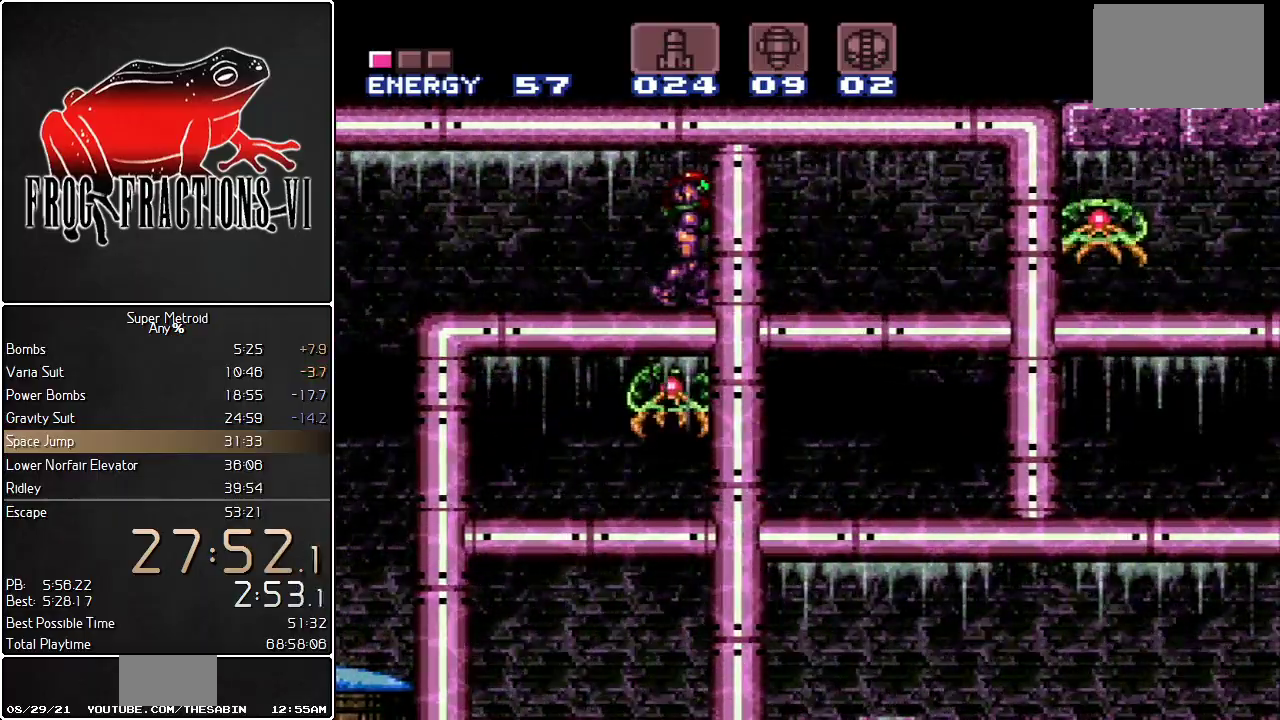
{"buttons": ["L1", "DPAD_DOWN"], "events": [[33, "X", "up"], [83, "Y", "down"], [184, "DPAD_RIGHT", "down"], [184, "Y", "up"], [317, "B", "down"], [384, "B", "up"], [434, "DPAD_DOWN", "down"], [434, "DPAD_RIGHT", "up"]]}
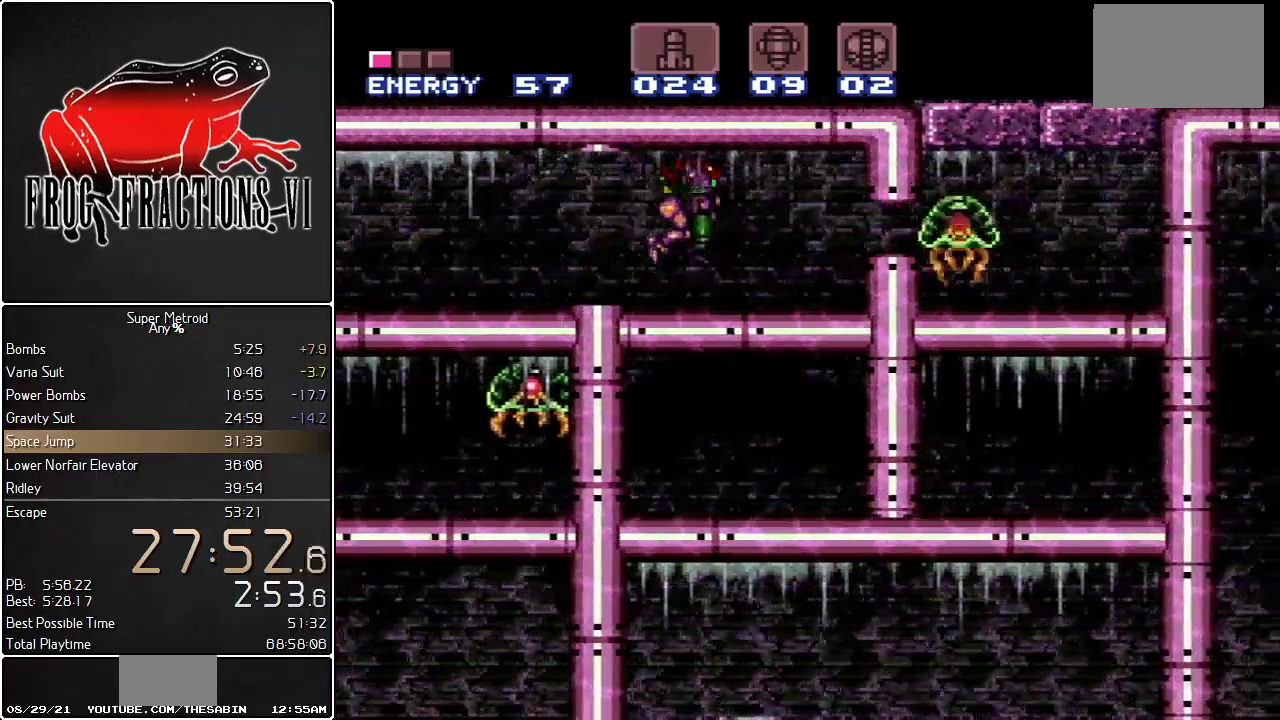
{"buttons": ["L1", "DPAD_RIGHT"], "events": [[134, "DPAD_LEFT", "down"], [151, "DPAD_DOWN", "up"], [468, "DPAD_LEFT", "up"], [501, "DPAD_RIGHT", "down"]]}
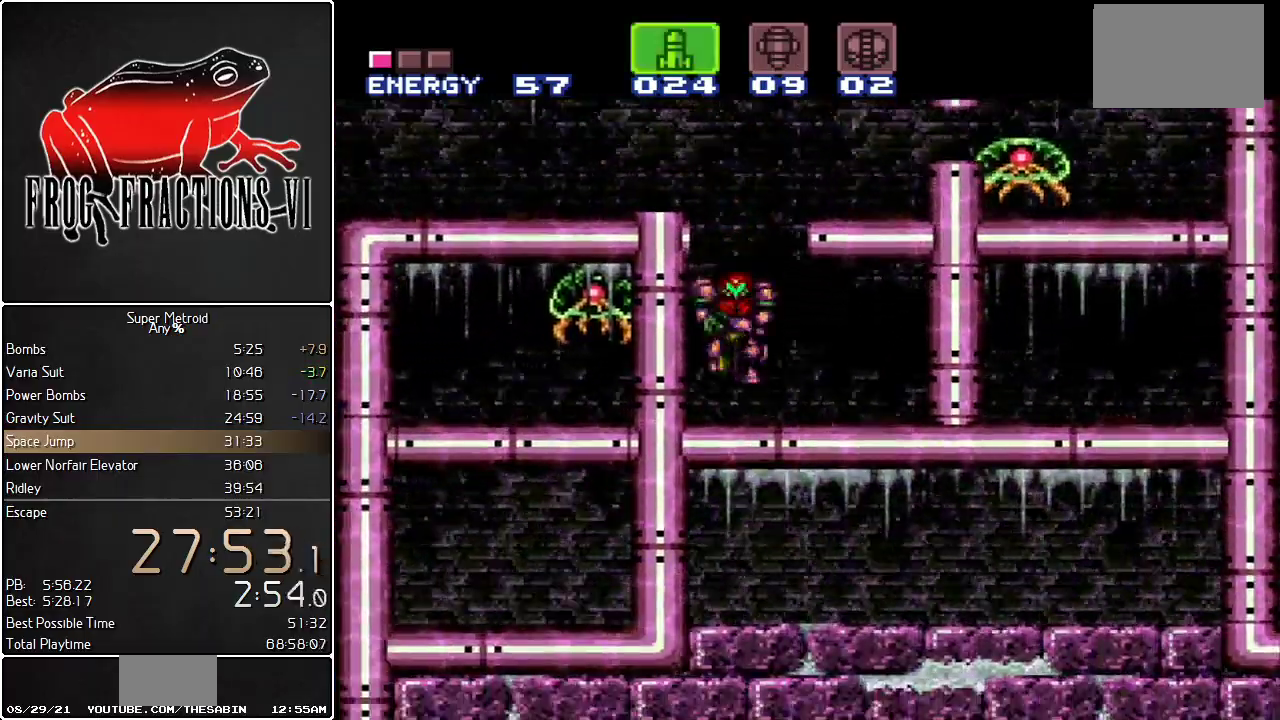
{"buttons": ["L1"], "events": [[434, "DPAD_RIGHT", "up"]]}
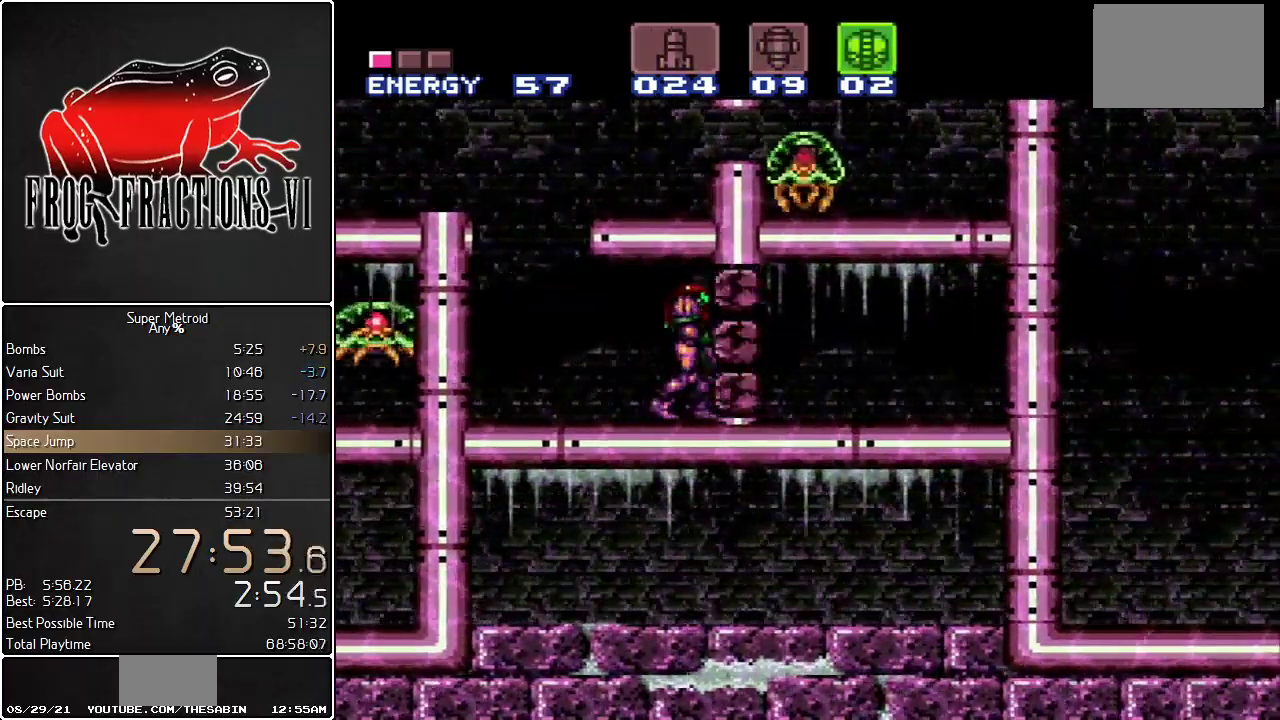
{"buttons": ["L1", "DPAD_RIGHT"], "events": [[67, "Y", "down"], [151, "Y", "up"], [217, "DPAD_RIGHT", "down"]]}
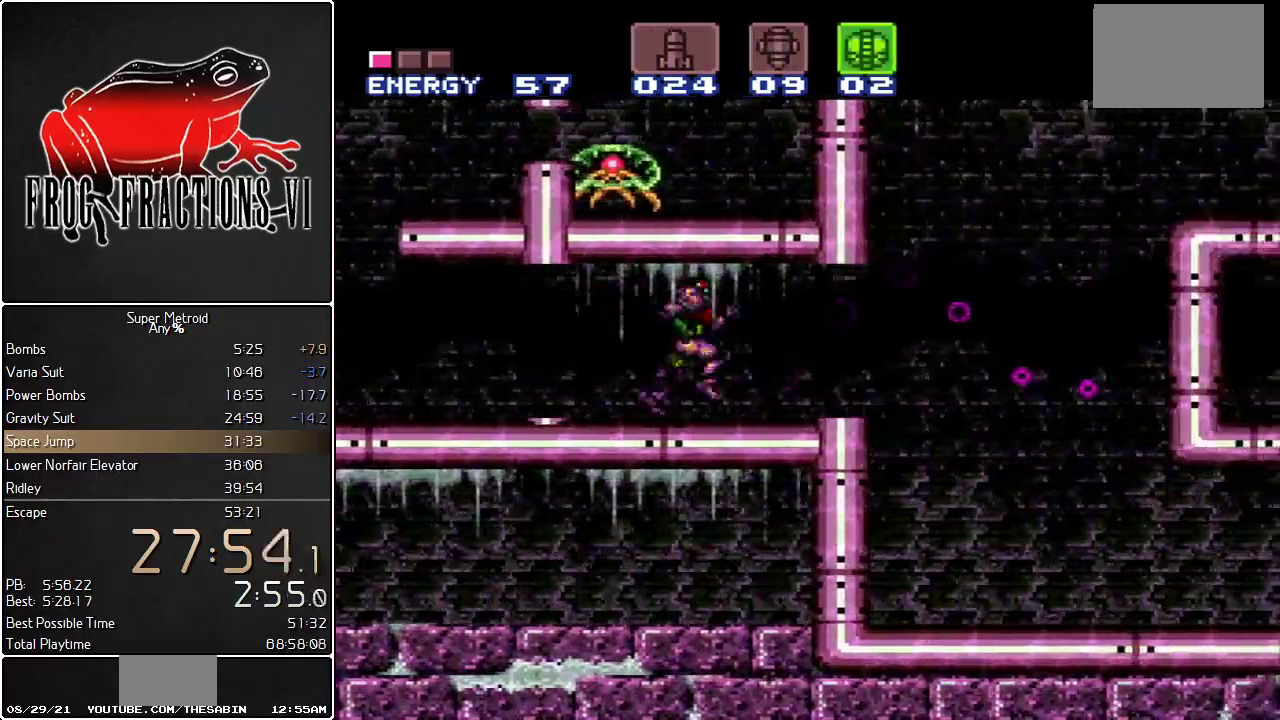
{"buttons": ["L1", "DPAD_LEFT"], "events": [[250, "DPAD_RIGHT", "up"], [317, "DPAD_LEFT", "down"]]}
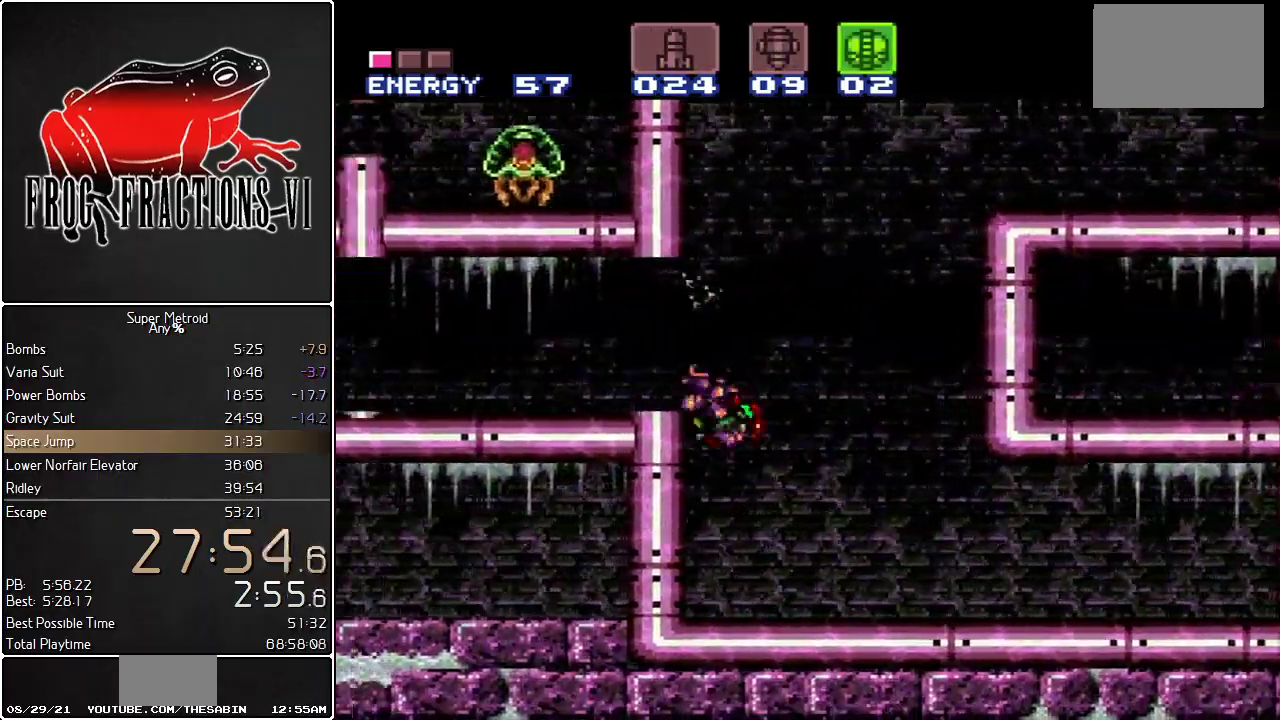
{"buttons": ["L1", "DPAD_DOWN"], "events": [[67, "DPAD_LEFT", "up"], [134, "DPAD_RIGHT", "down"], [368, "DPAD_RIGHT", "up"], [368, "Y", "down"], [468, "Y", "up"], [501, "DPAD_DOWN", "down"]]}
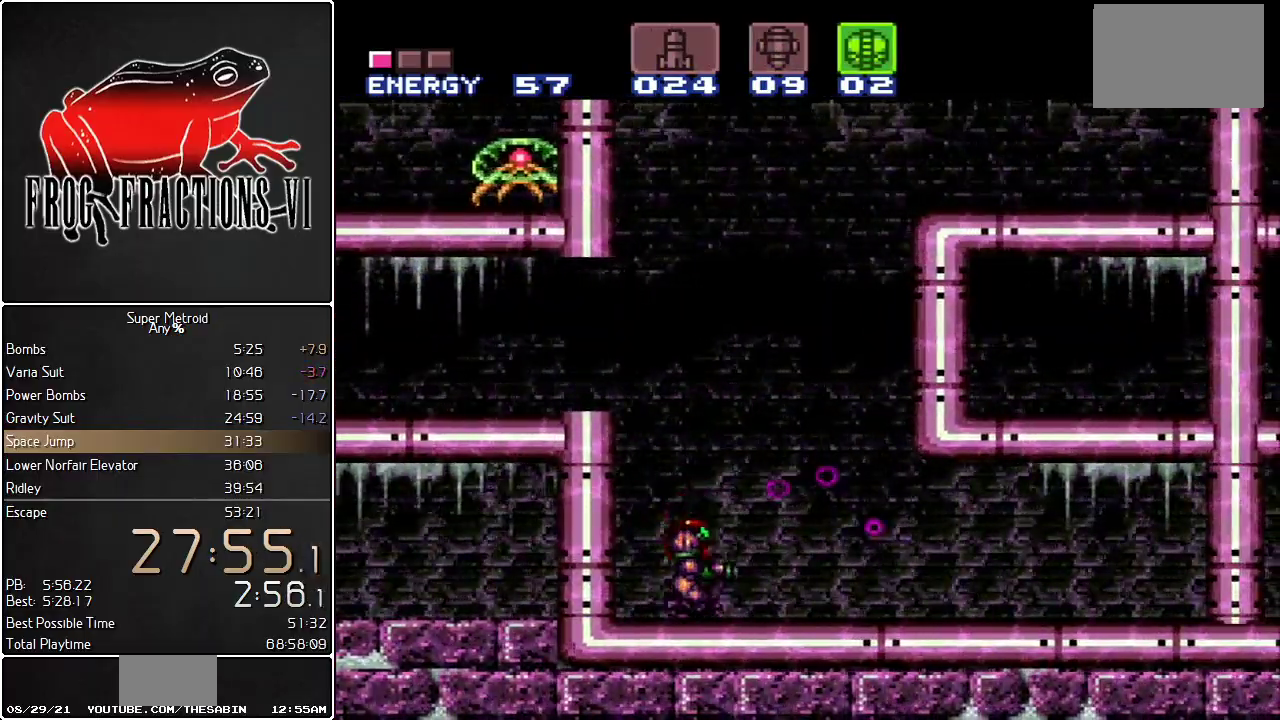
{"buttons": ["Y", "L1", "DPAD_LEFT"], "events": [[100, "DPAD_DOWN", "up"], [117, "Y", "down"], [250, "Y", "up"], [317, "DPAD_LEFT", "down"], [400, "Y", "down"]]}
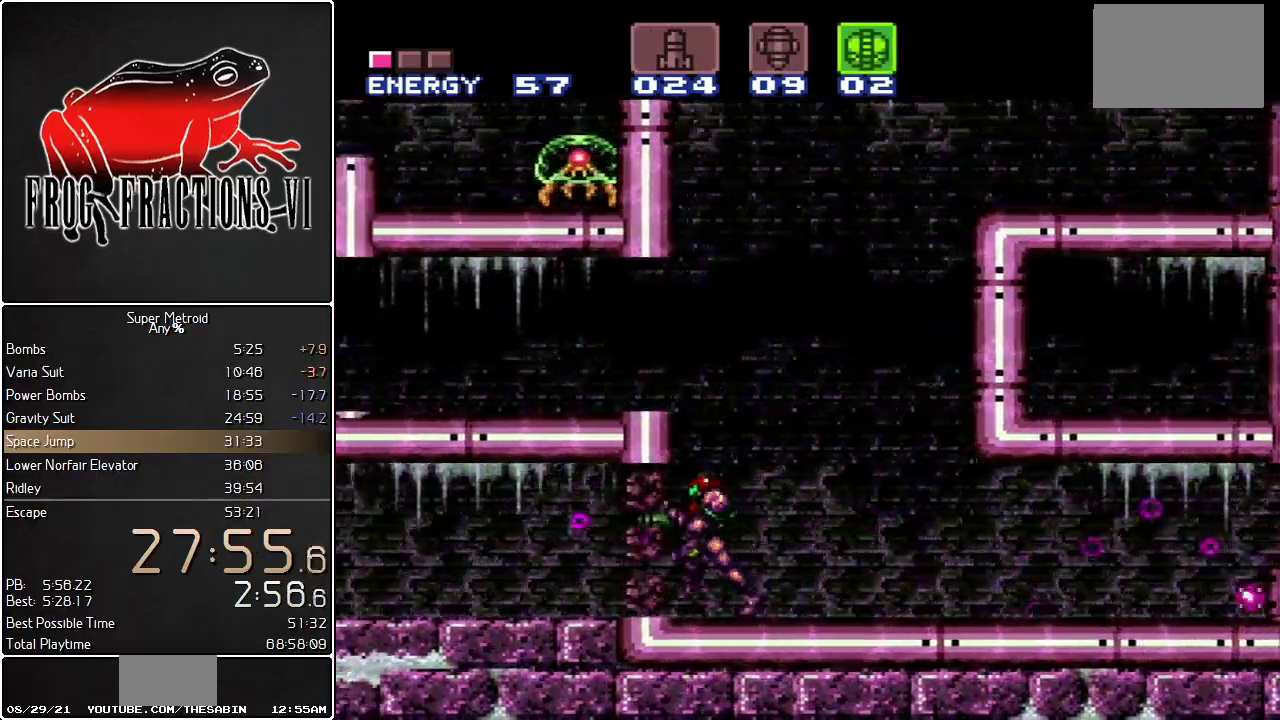
{"buttons": ["L1", "DPAD_LEFT"], "events": [[34, "Y", "up"]]}
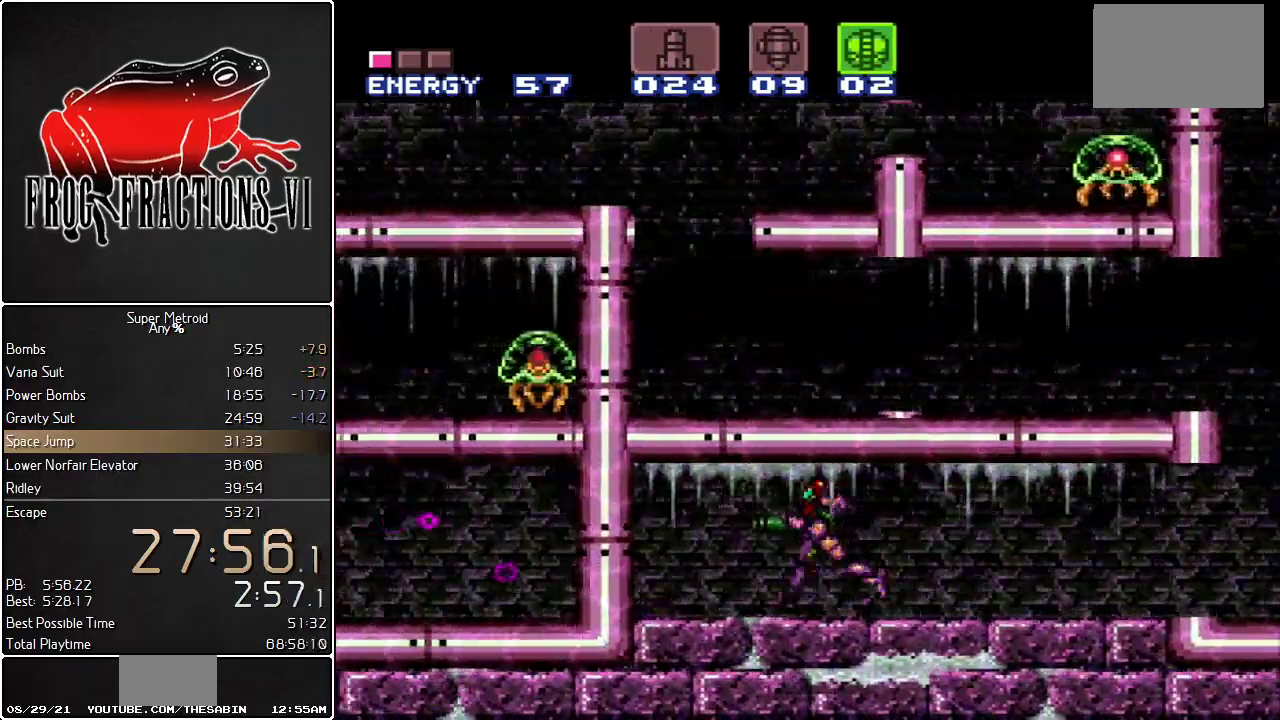
{"buttons": ["L1", "R1", "DPAD_RIGHT"], "events": [[150, "DPAD_LEFT", "up"], [217, "DPAD_RIGHT", "down"], [250, "R1", "down"]]}
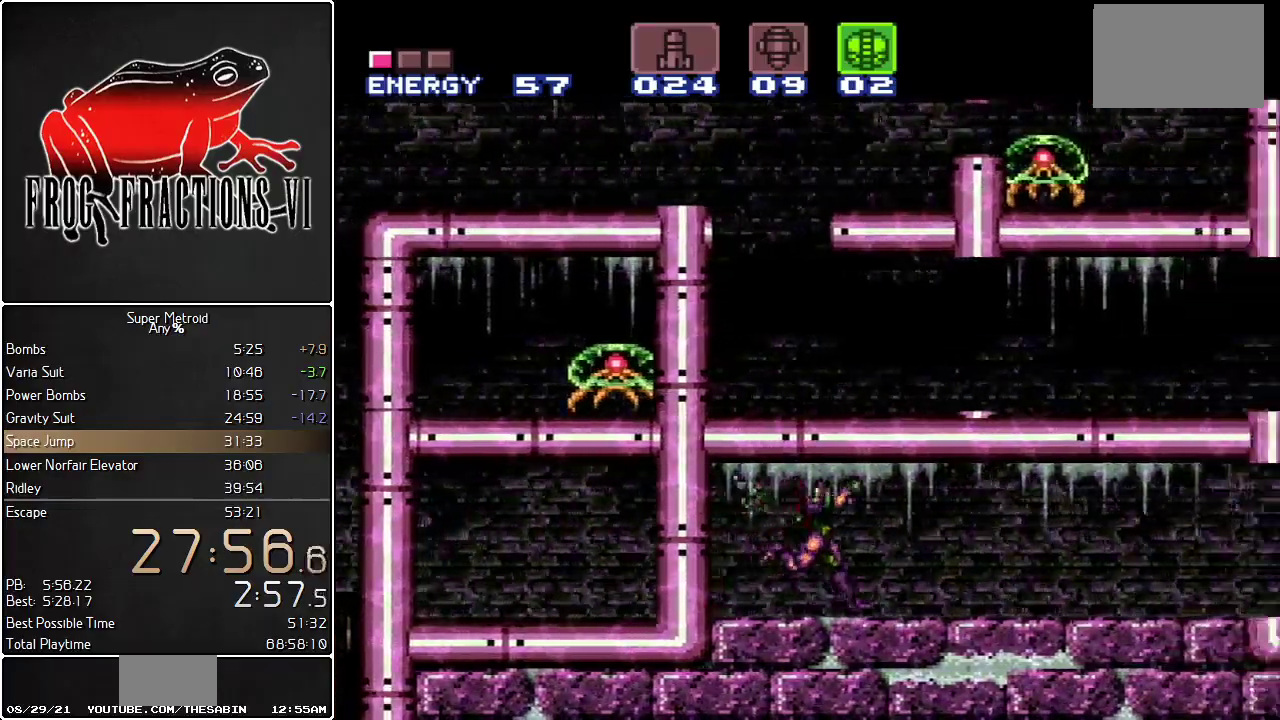
{"buttons": ["L1", "R1", "DPAD_RIGHT"], "events": []}
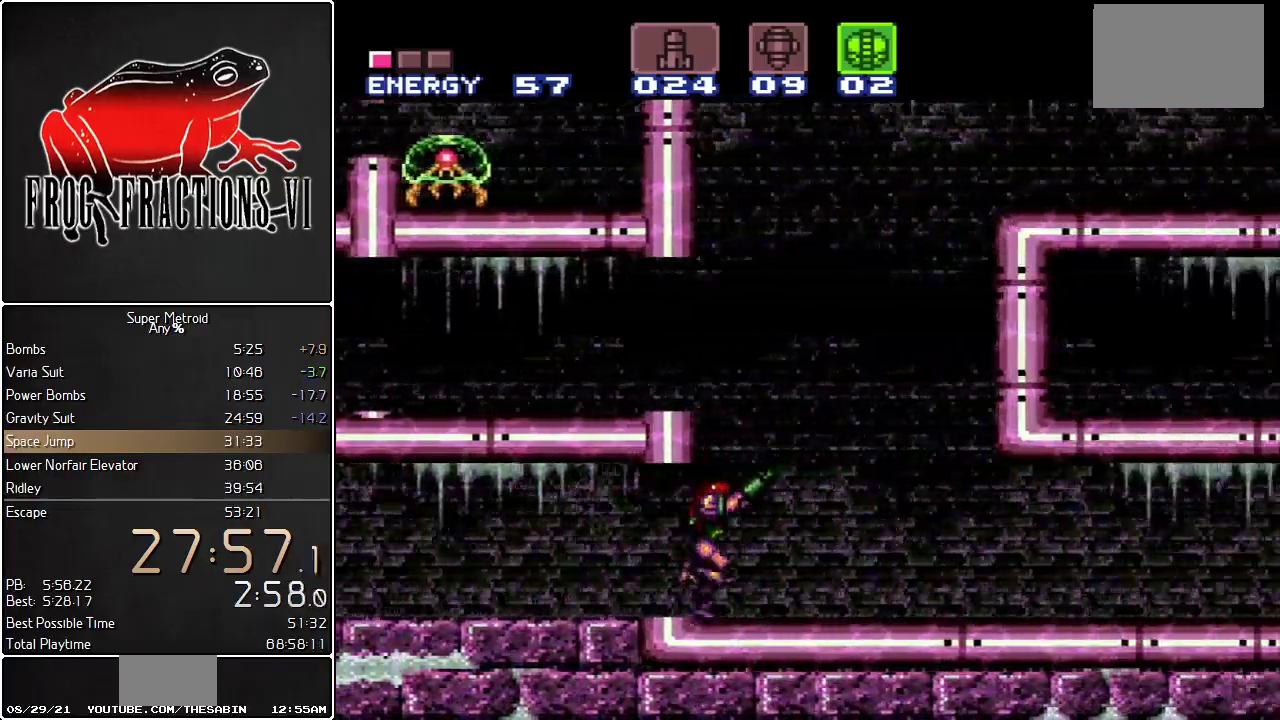
{"buttons": ["L1", "R1", "DPAD_RIGHT"], "events": []}
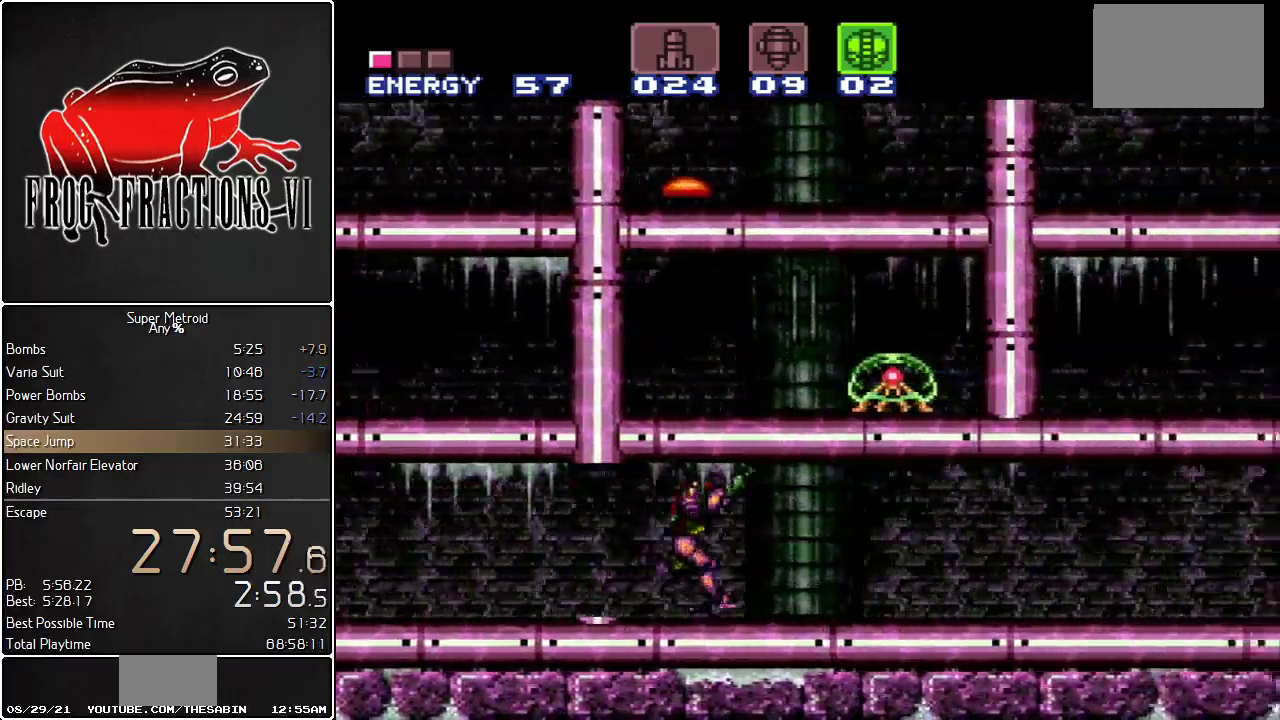
{"buttons": ["L1", "R1", "DPAD_RIGHT"], "events": []}
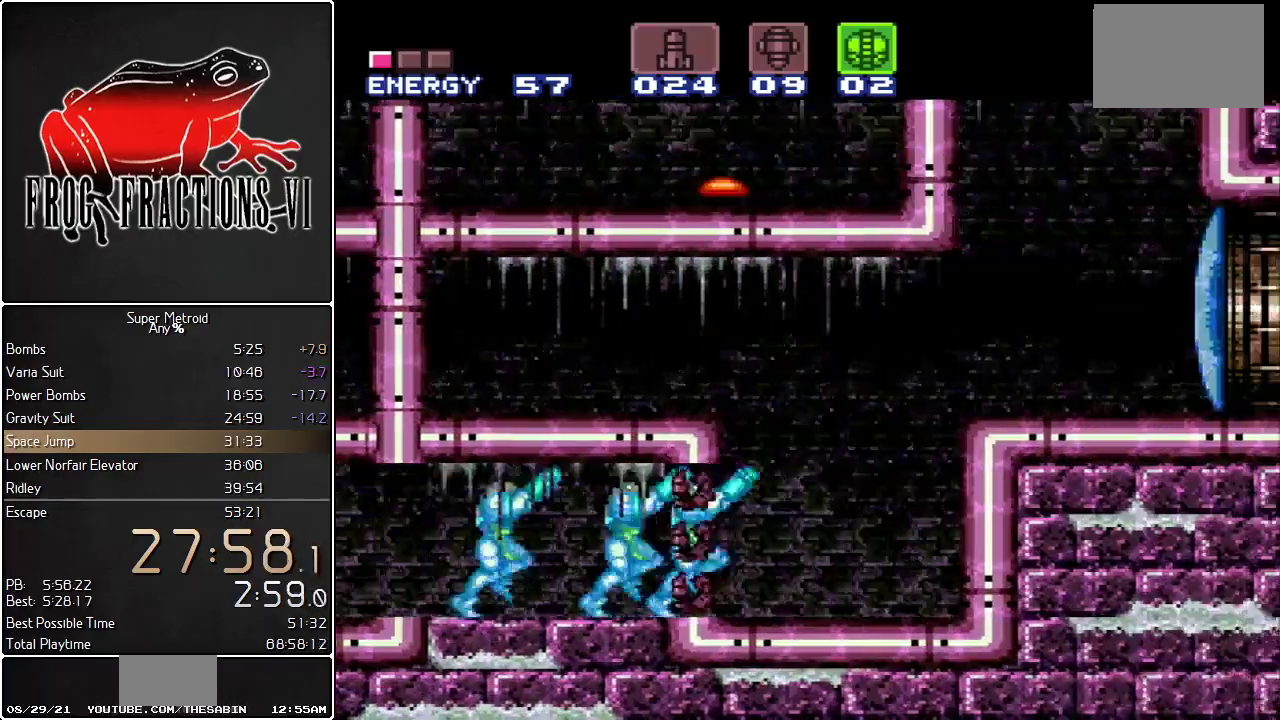
{"buttons": ["L1", "DPAD_DOWN", "DPAD_RIGHT"], "events": [[33, "Y", "down"], [150, "Y", "up"], [183, "R1", "up"], [317, "B", "down"], [500, "B", "up"], [500, "DPAD_DOWN", "down"]]}
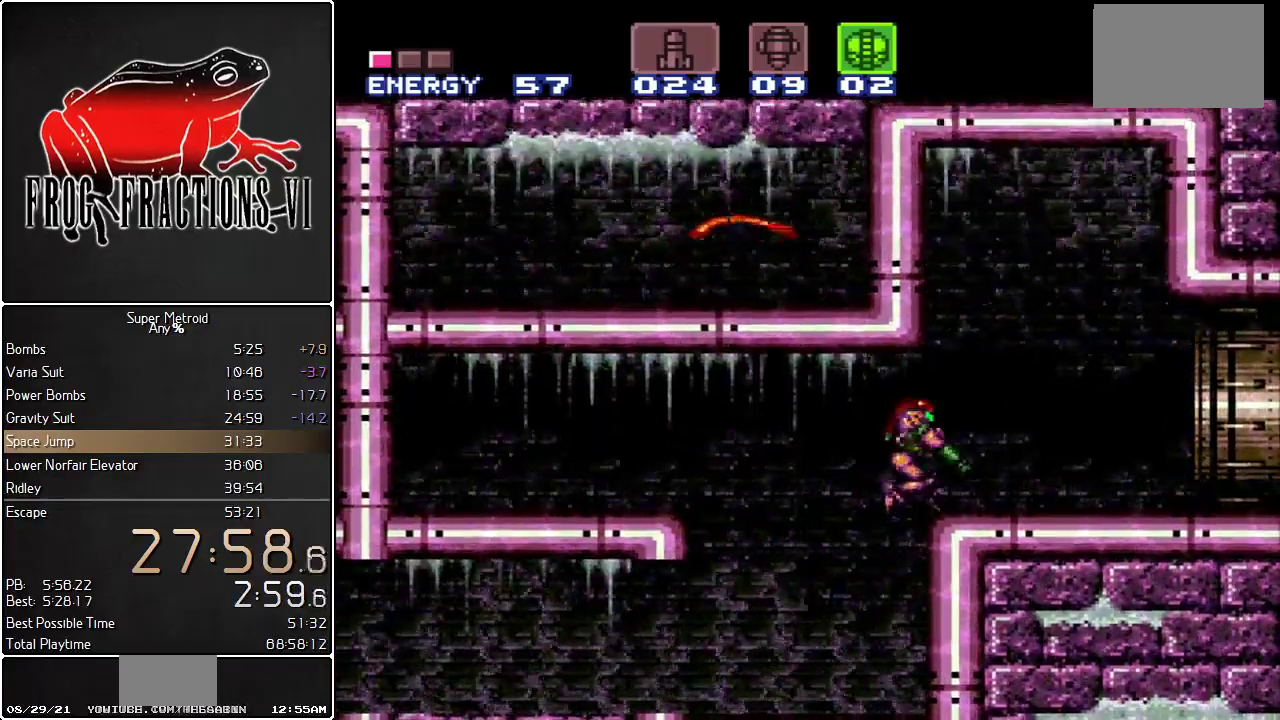
{"buttons": ["L1"], "events": [[134, "DPAD_DOWN", "up"], [401, "DPAD_RIGHT", "up"]]}
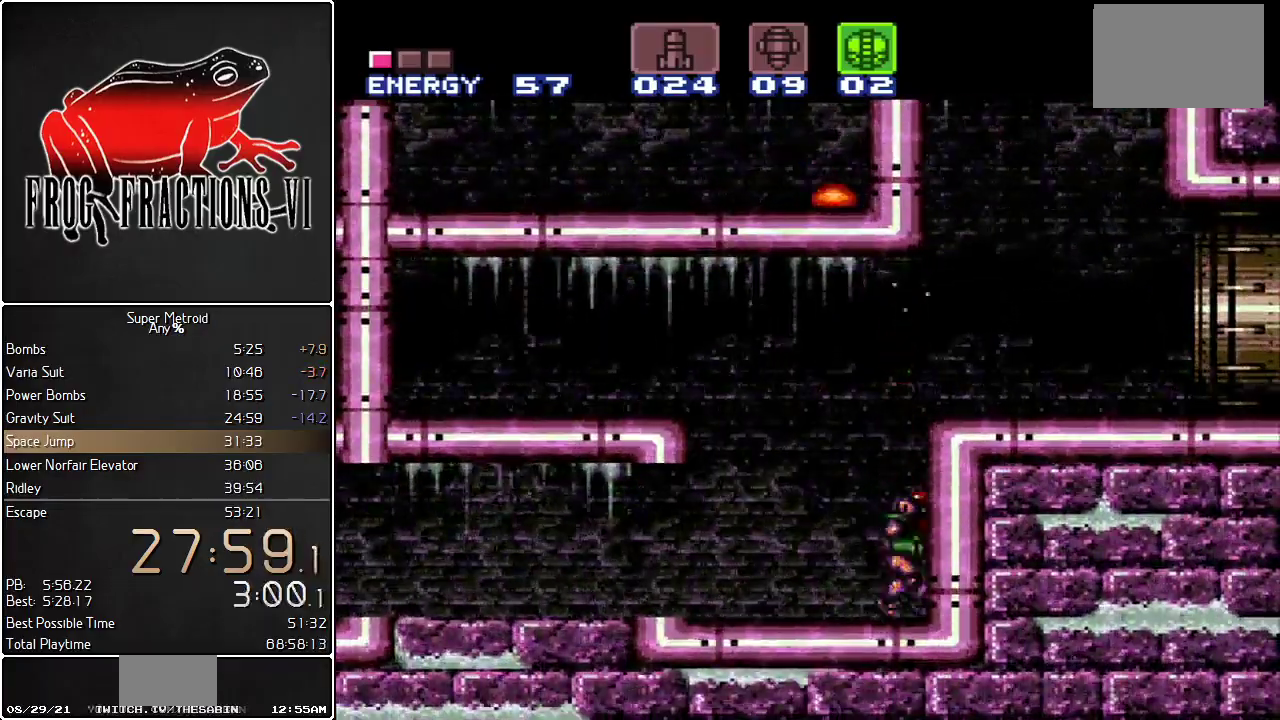
{"buttons": ["L1", "DPAD_RIGHT"], "events": [[117, "B", "down"], [284, "DPAD_RIGHT", "down"], [350, "DPAD_DOWN", "down"], [400, "B", "up"], [467, "DPAD_DOWN", "up"]]}
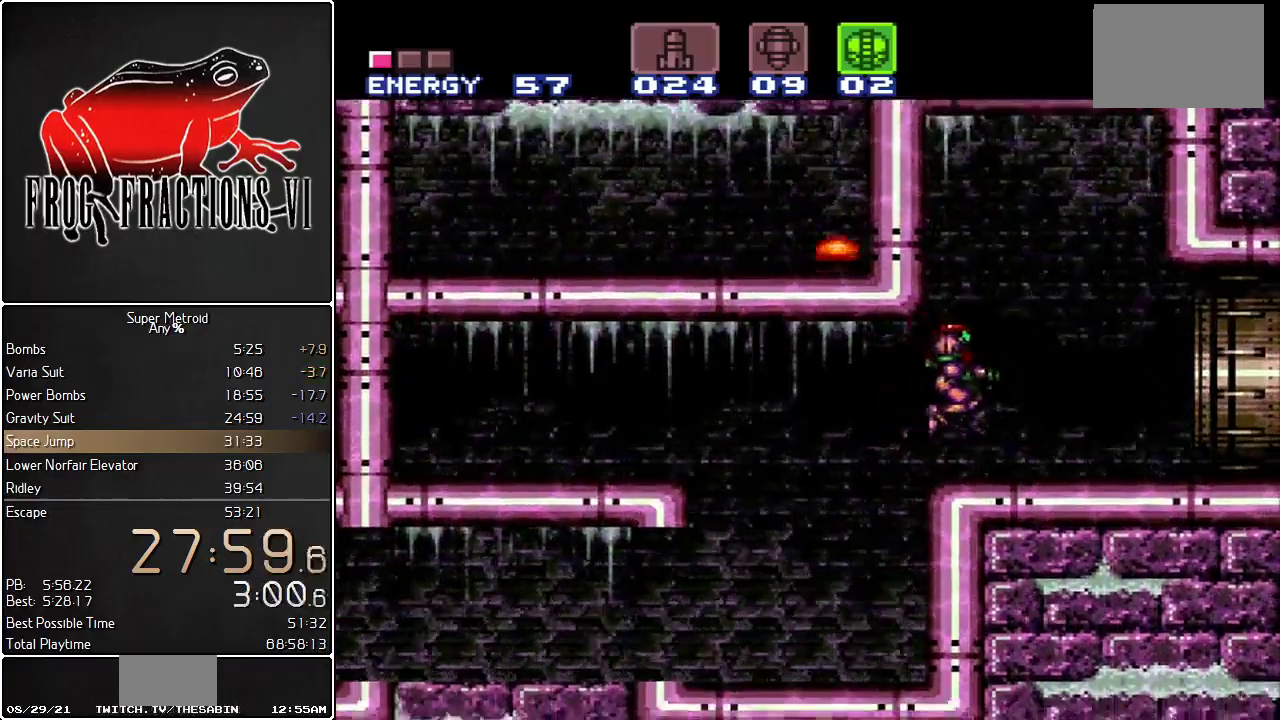
{"buttons": ["L1", "DPAD_RIGHT"], "events": []}
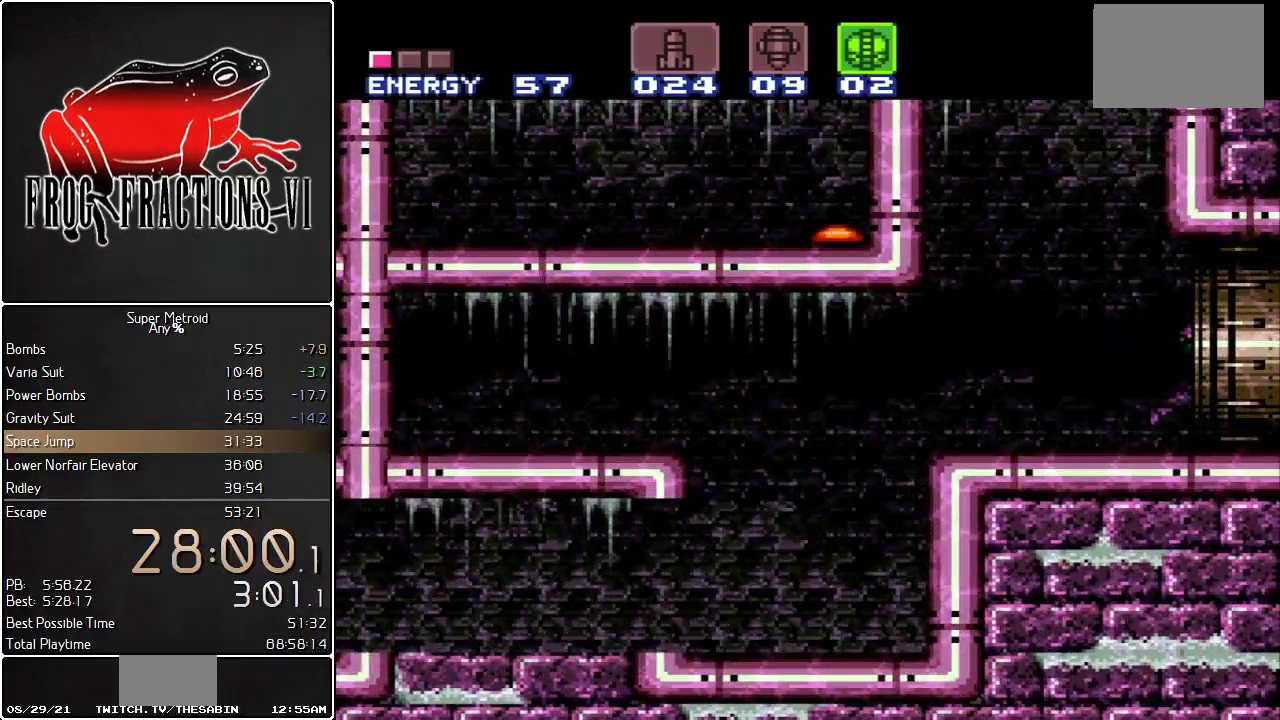
{"buttons": ["L1"], "events": [[317, "DPAD_RIGHT", "up"]]}
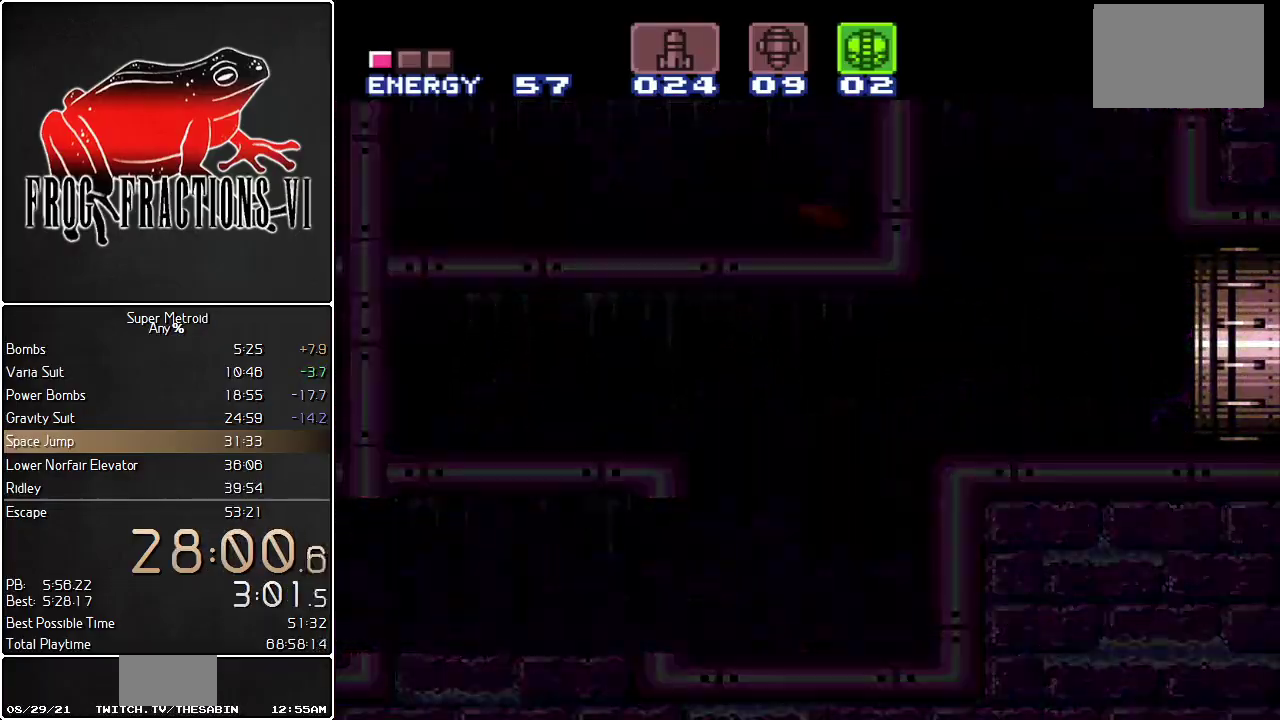
{"buttons": ["L1"], "events": []}